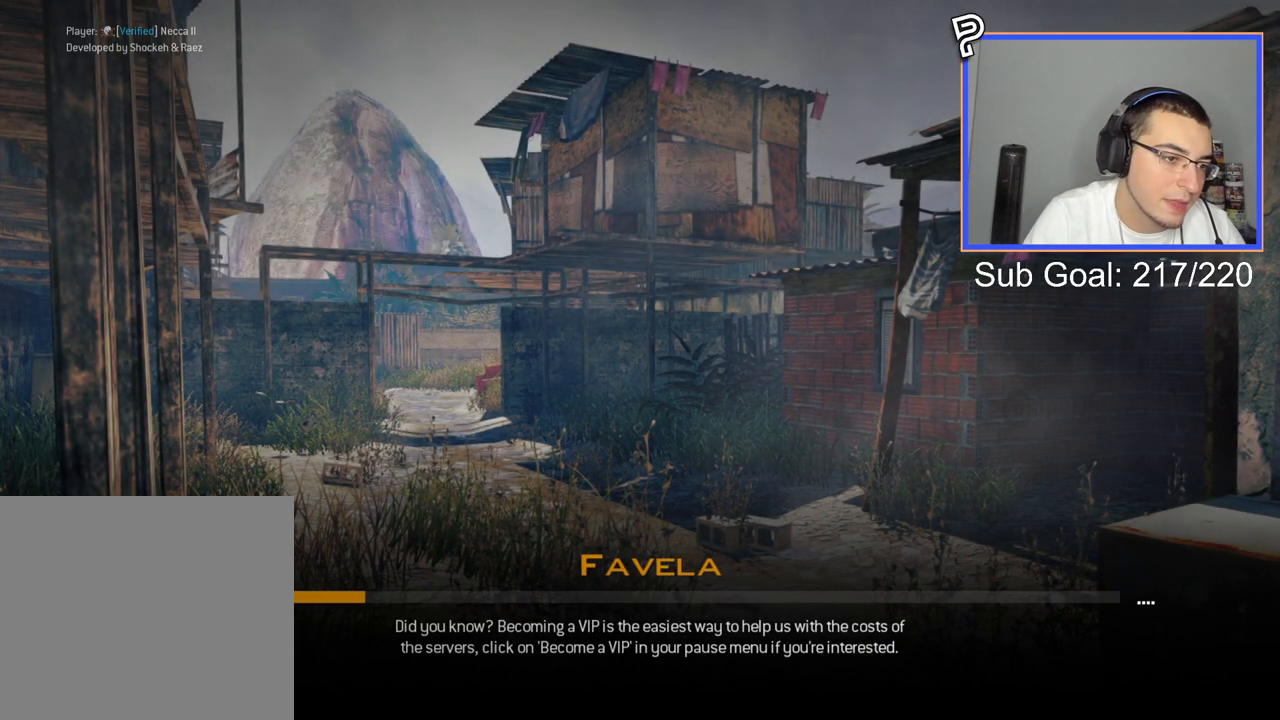
Gameplay with a controller (PlayStation layout); each line is a JSON object with the inputs held at the frame after it. "events" lists button and stick changes between this image and that frame as [ms after this image, input, new state], when the widget could be followed in between.
{"buttons": [], "left_stick": "up-right", "right_stick": "center", "events": [[400, "left_stick", "up-right"]]}
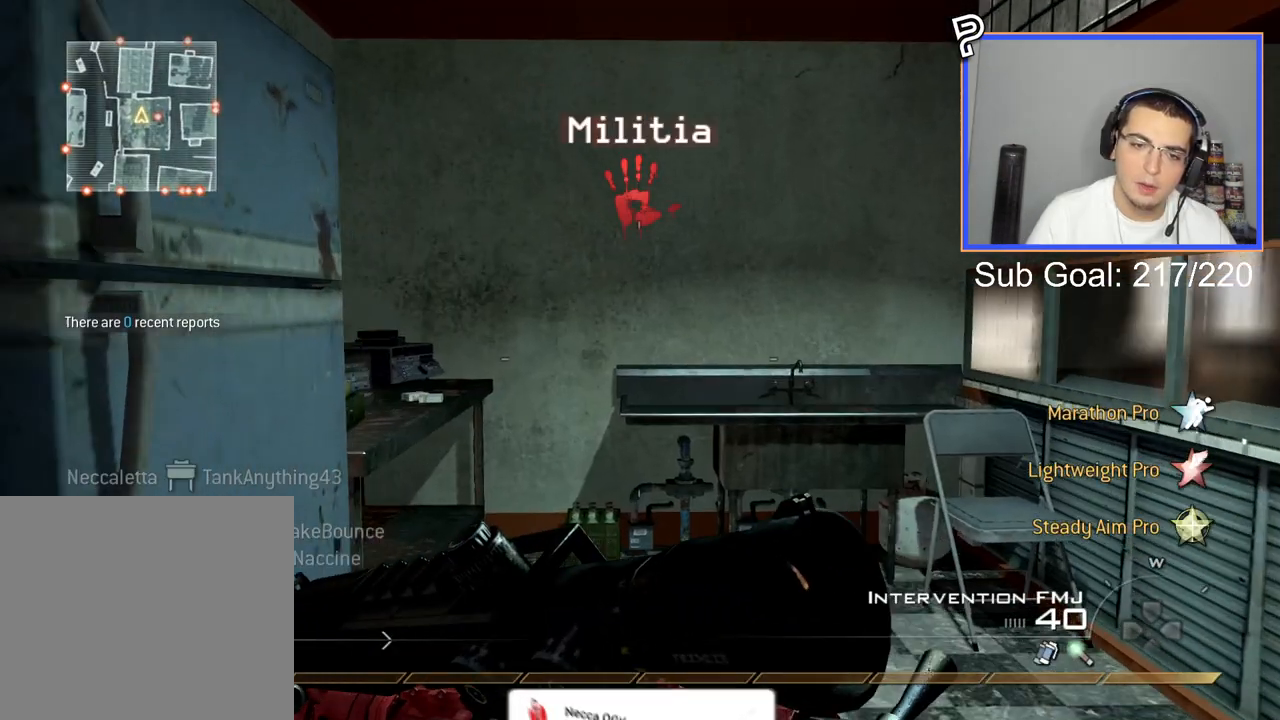
{"buttons": [], "left_stick": "up-right", "right_stick": "center", "events": [[17, "left_stick", "up"], [167, "right_stick", "right"], [317, "left_stick", "center"], [400, "right_stick", "center"], [484, "left_stick", "up-right"]]}
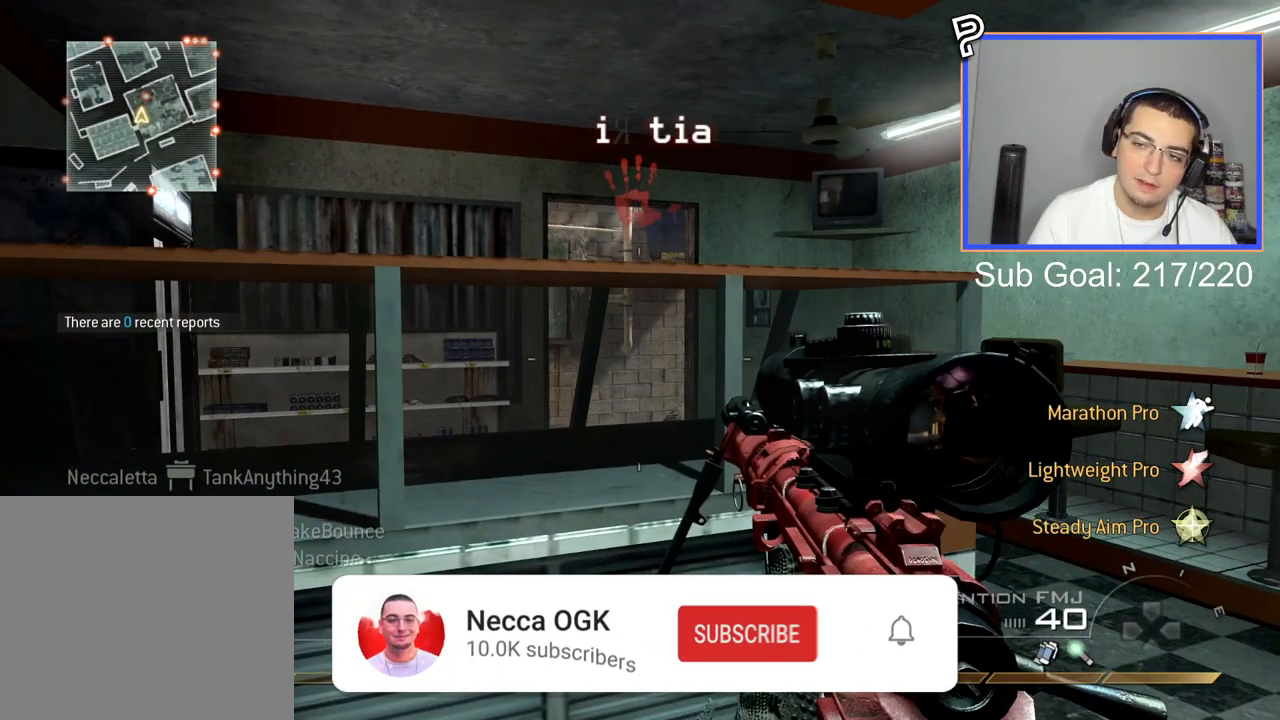
{"buttons": ["CIRCLE"], "left_stick": "left", "right_stick": "center", "events": [[234, "left_stick", "center"], [251, "CIRCLE", "down"], [484, "left_stick", "left"]]}
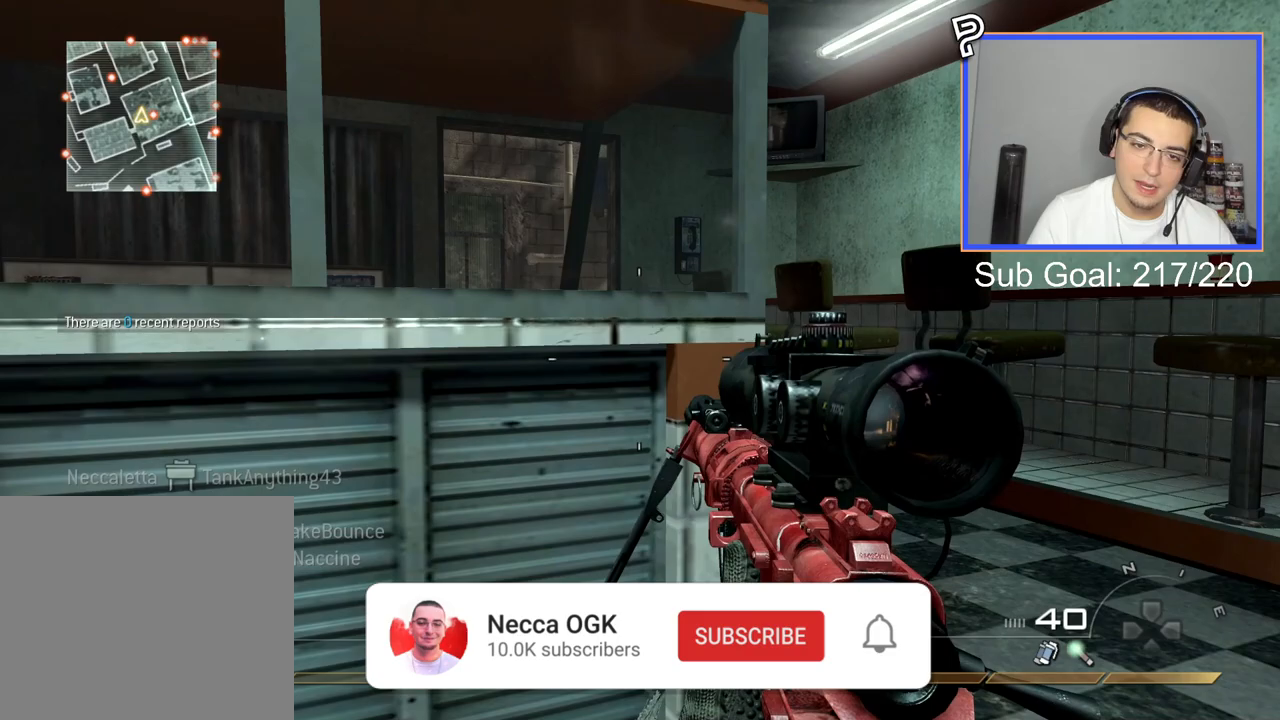
{"buttons": [], "left_stick": "center", "right_stick": "center", "events": [[100, "left_stick", "center"], [150, "CIRCLE", "up"]]}